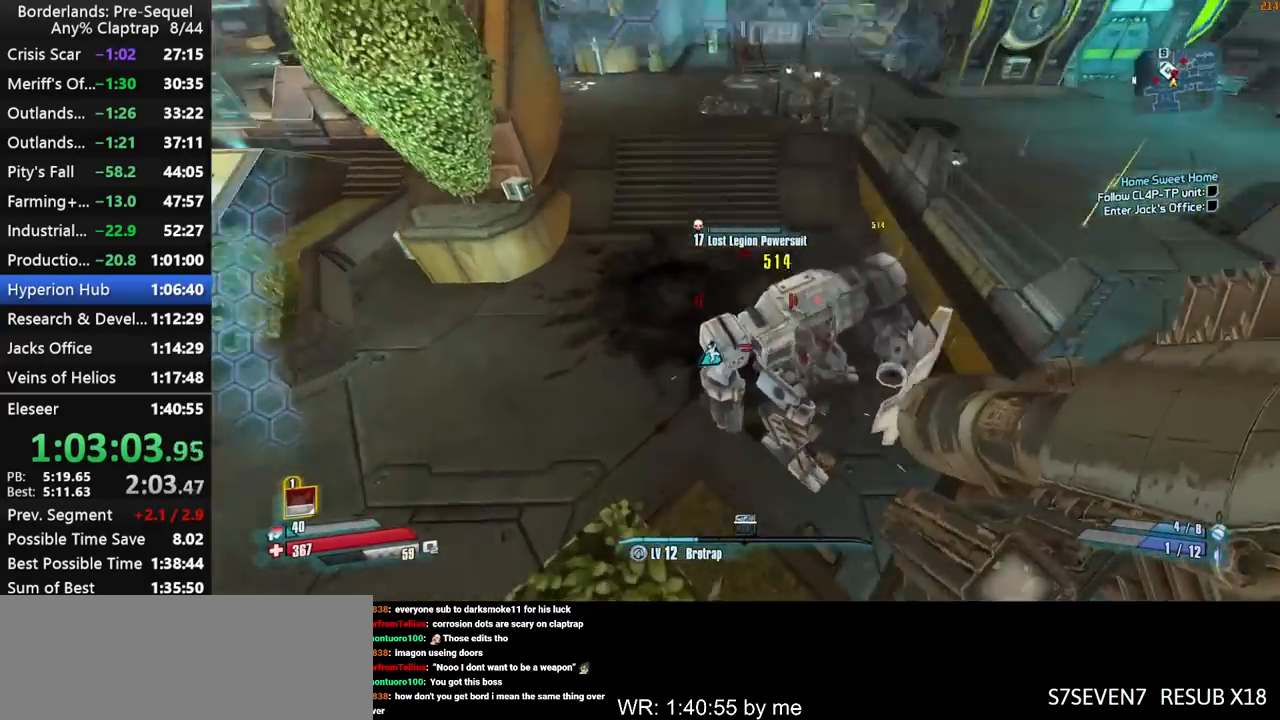
Gameplay with keyboard and mouse; each line is a JSON object with the keys held at the frame after it. "events" lists presses ("down") and releases ("up") of "1", "2", "3", "4", "5", "a", "b", "c", "ctrl", "d", "down", "e", "f", "g", "left", "q", "r", "right", "s", "shift", "space", "t", "up", "v", "w", "x", "y" and "z" between this image and that frame as [ms after this image, input, new state], when the widget could be followed in between. No other keys are recorded. "mouse_move" is the direction in which the mouse moves at that frame (one of eight, or "still"), when it could be read. Mouse buttons are not recorded.
{"keys": ["d", "w"], "mouse_move": "up-right", "events": [[67, "left", "down"], [200, "left", "up"], [384, "w", "down"]]}
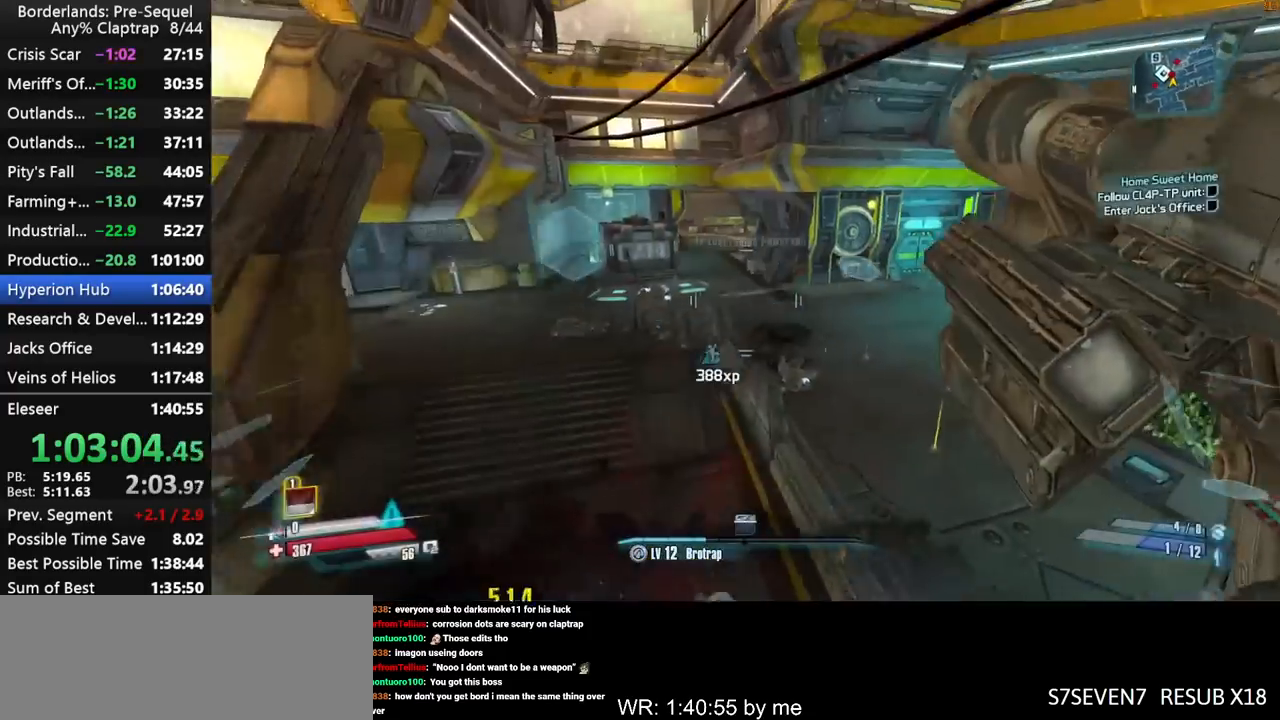
{"keys": ["w"], "mouse_move": "left", "events": [[167, "d", "up"], [267, "a", "down"], [450, "a", "up"]]}
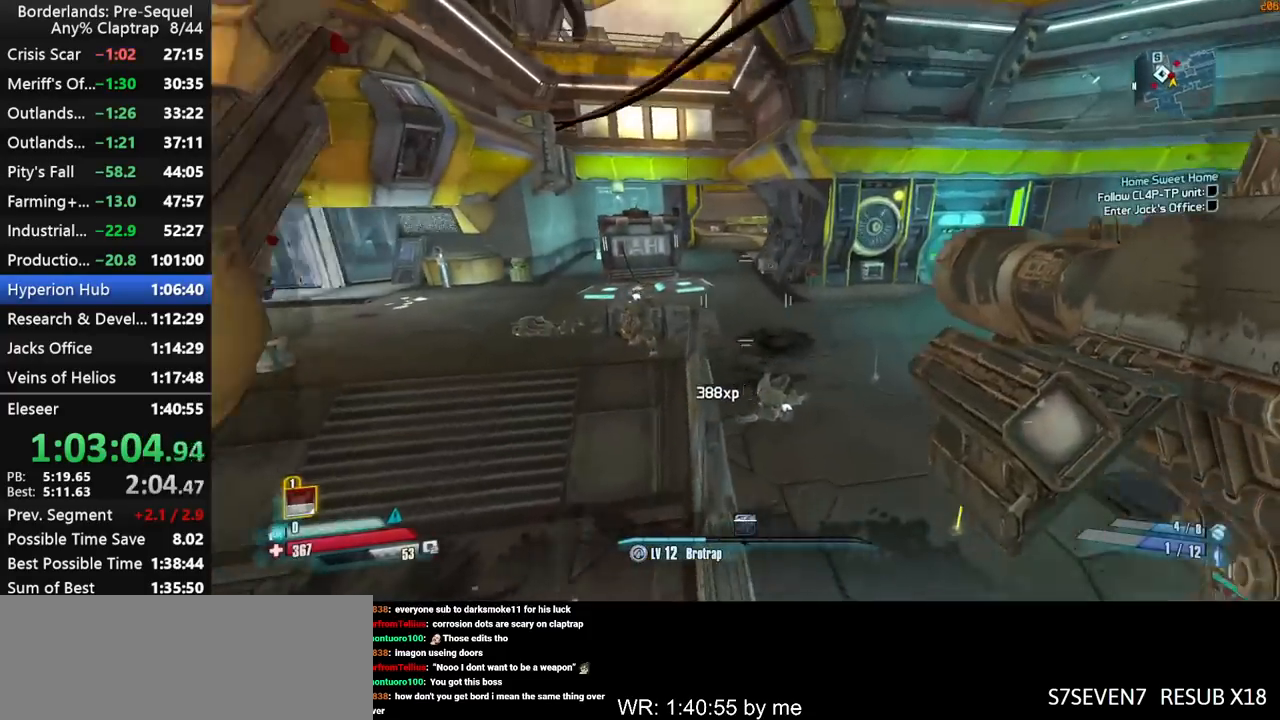
{"keys": ["d", "right", "shift", "w"], "mouse_move": "left", "events": [[50, "ctrl", "down"], [134, "ctrl", "up"], [134, "shift", "down"], [334, "d", "down"], [467, "right", "down"]]}
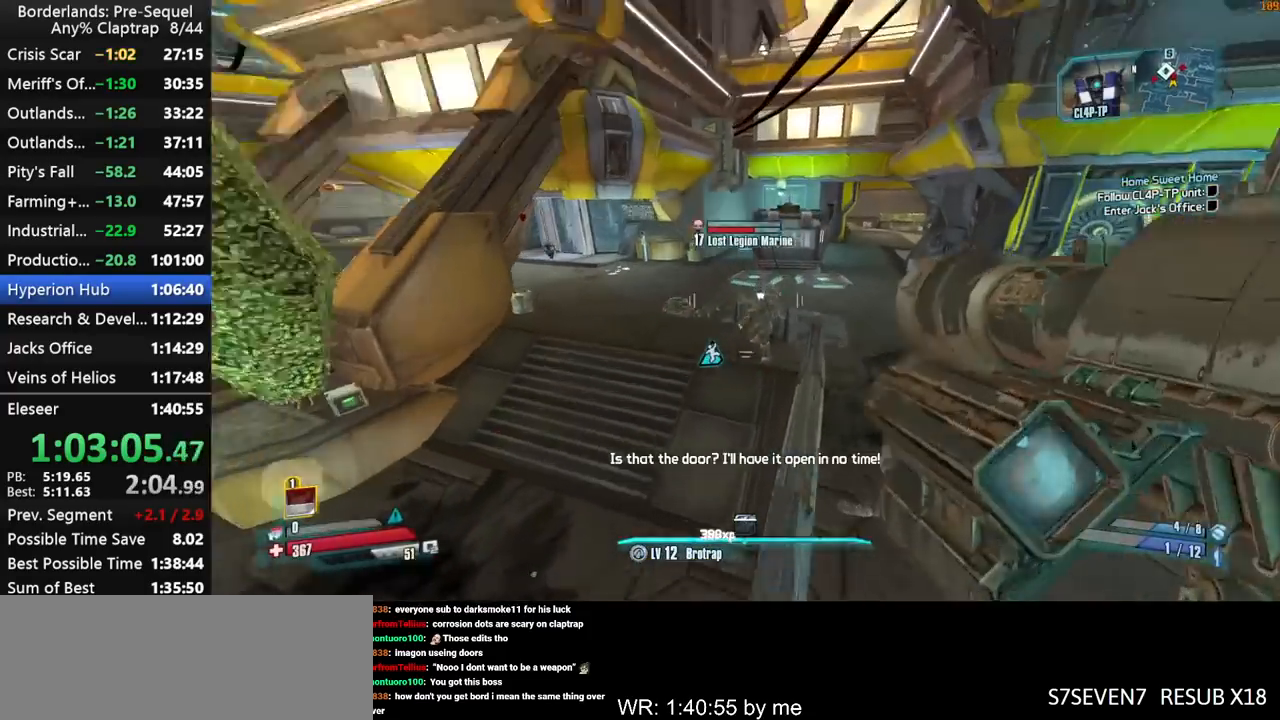
{"keys": ["a", "s", "shift"], "mouse_move": "left", "events": [[100, "a", "down"], [100, "d", "up"], [100, "w", "up"], [200, "left", "down"], [384, "s", "down"], [484, "left", "up"], [484, "right", "up"]]}
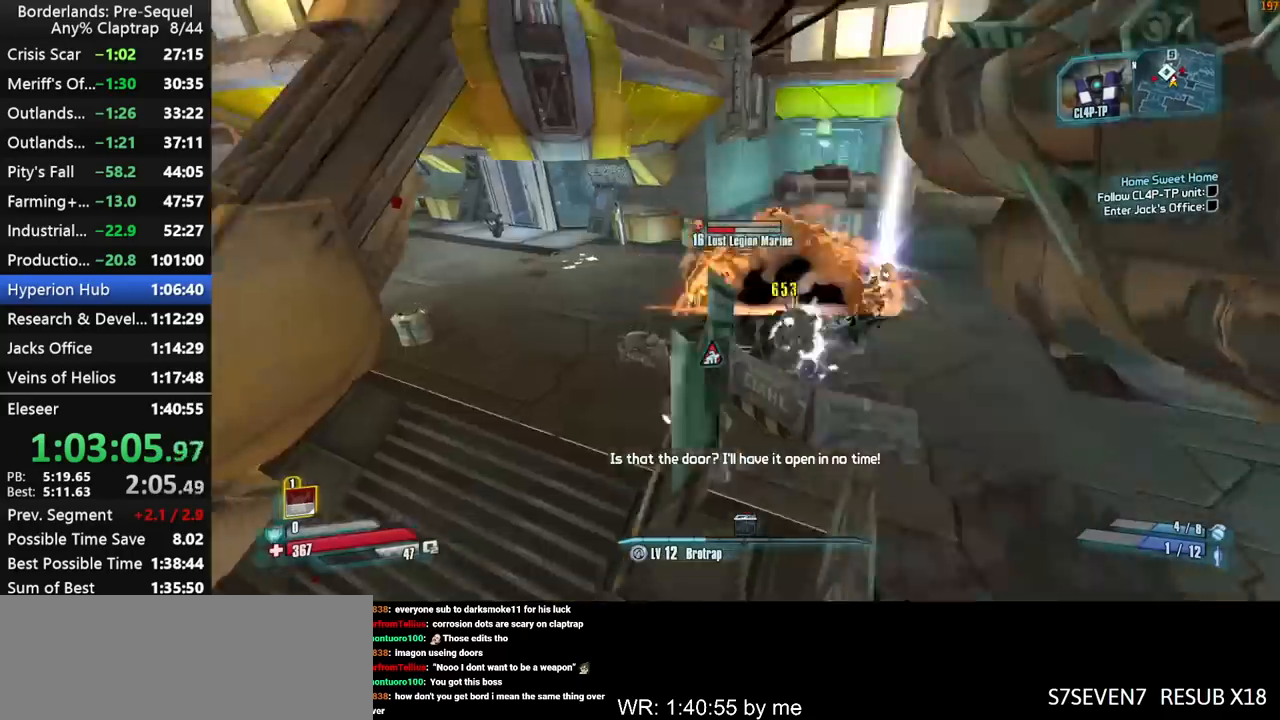
{"keys": ["s"], "mouse_move": "left", "events": [[34, "ctrl", "down"], [117, "ctrl", "up"], [117, "shift", "up"], [167, "d", "down"], [217, "a", "up"], [317, "d", "up"]]}
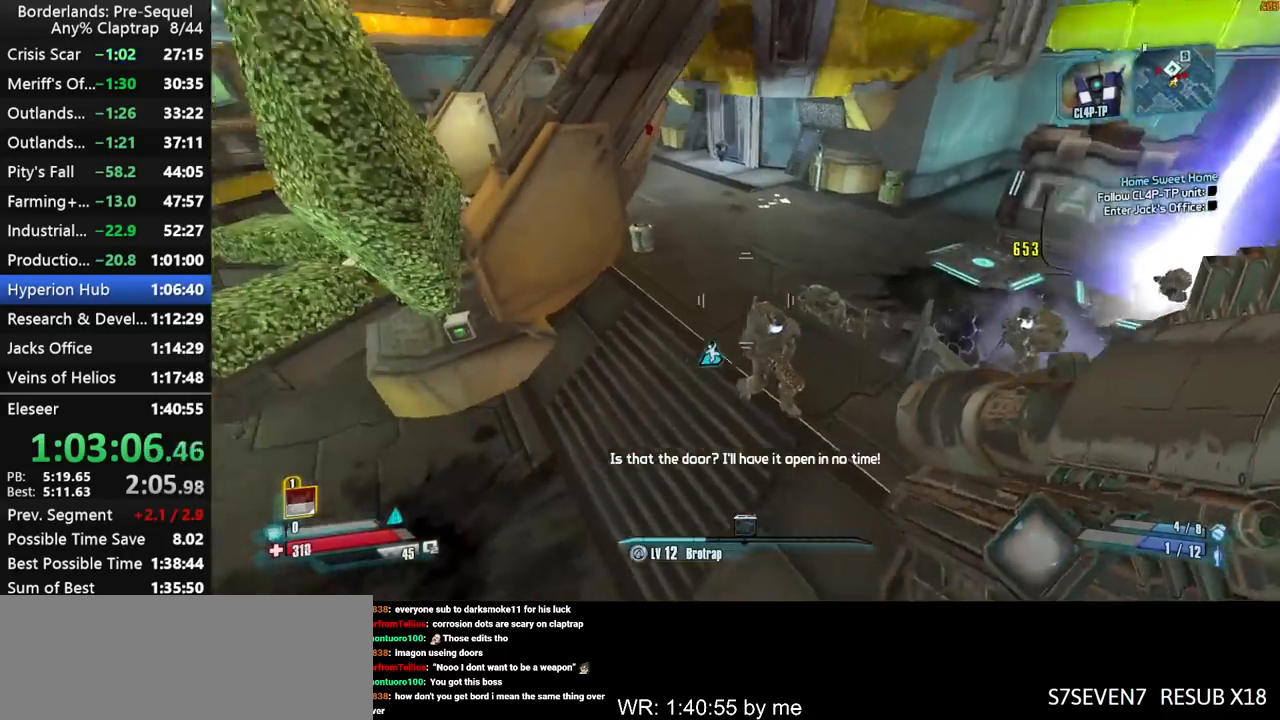
{"keys": ["w"], "mouse_move": "right", "events": [[100, "d", "down"], [134, "left", "down"], [134, "s", "up"], [234, "d", "up"], [284, "d", "down"], [284, "w", "down"], [367, "d", "up"], [367, "left", "up"]]}
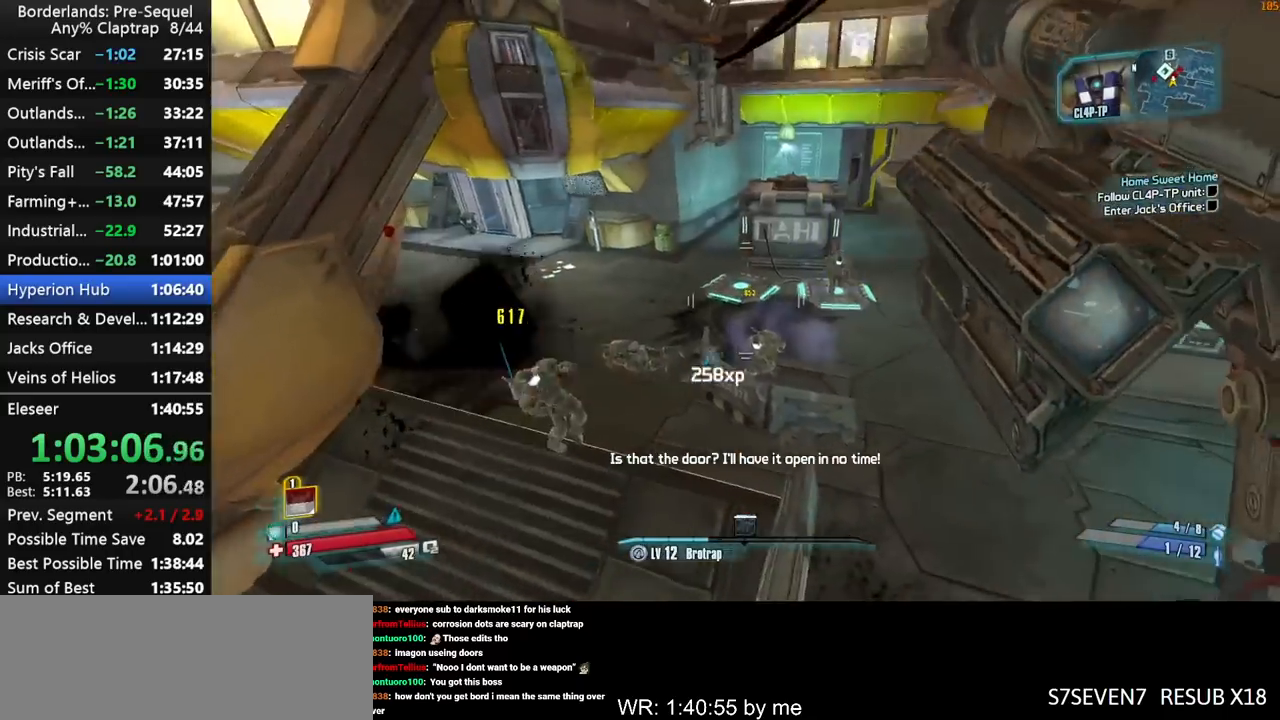
{"keys": ["a", "ctrl", "left", "shift", "w"], "mouse_move": "up-right", "events": [[100, "left", "down"], [300, "a", "down"], [300, "shift", "down"], [484, "ctrl", "down"]]}
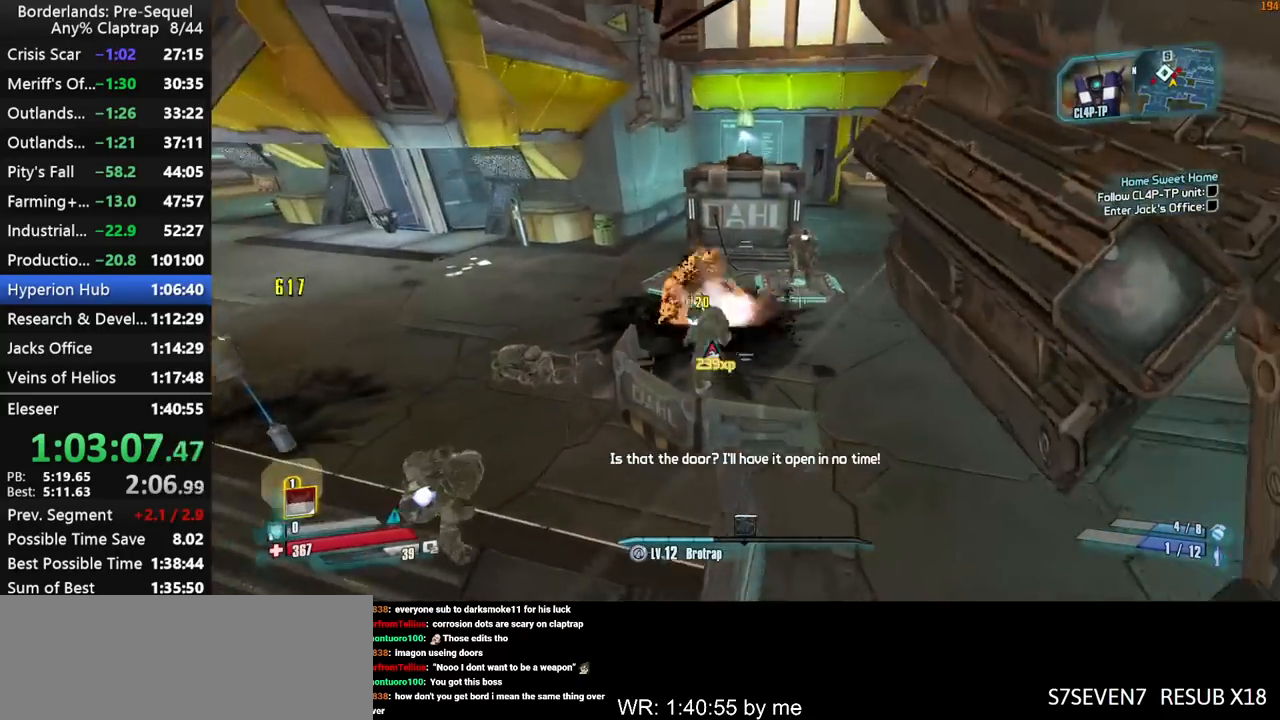
{"keys": [], "mouse_move": "up-right", "events": [[34, "left", "up"], [34, "shift", "up"], [84, "w", "up"], [117, "a", "up"], [117, "ctrl", "up"], [167, "d", "down"], [367, "d", "up"]]}
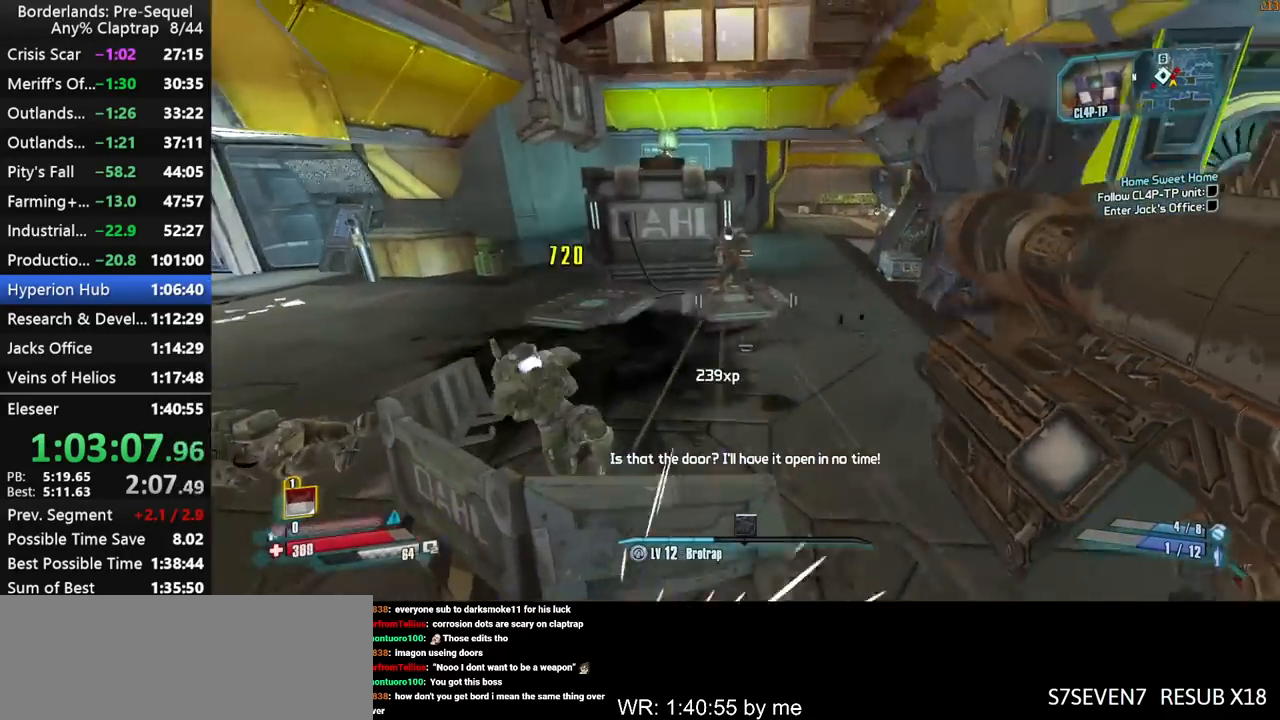
{"keys": ["d", "left"], "mouse_move": "left", "events": [[50, "a", "down"], [50, "left", "down"], [50, "s", "down"], [184, "a", "up"], [234, "d", "down"], [334, "s", "up"]]}
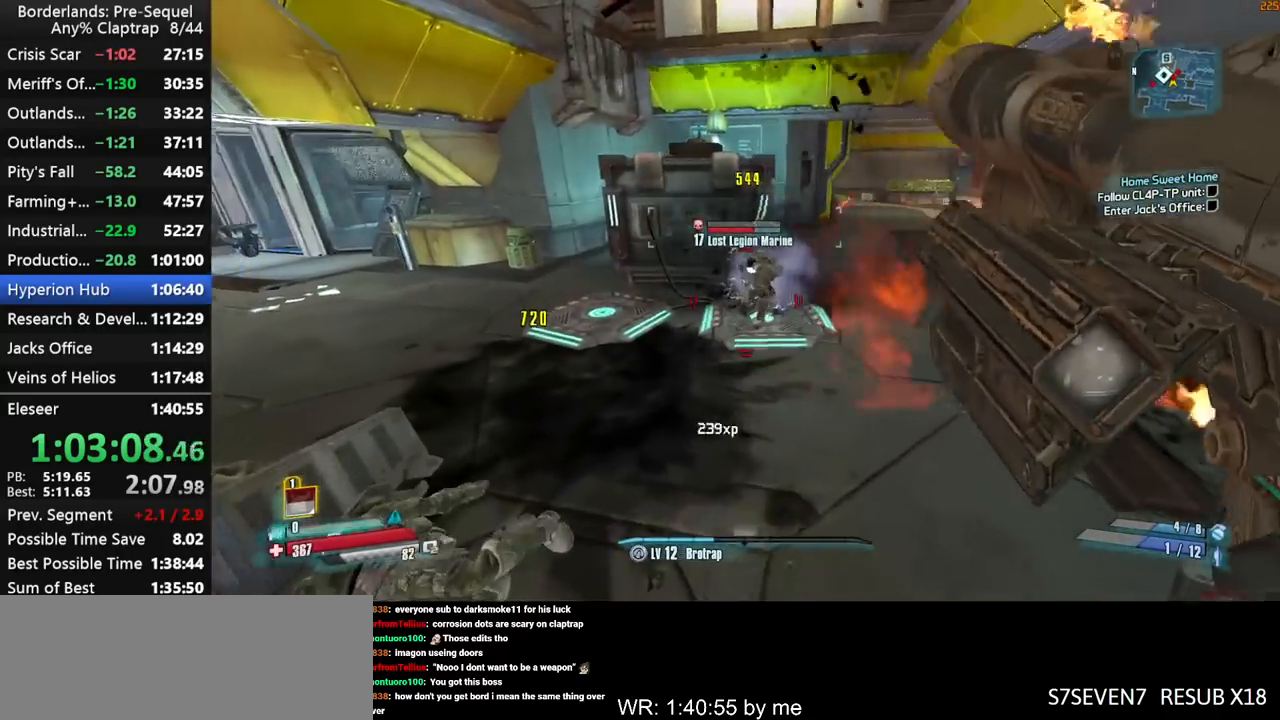
{"keys": ["a", "w"], "mouse_move": "left", "events": [[300, "ctrl", "down"], [350, "a", "down"], [350, "left", "up"], [384, "w", "down"], [434, "ctrl", "up"], [434, "d", "up"]]}
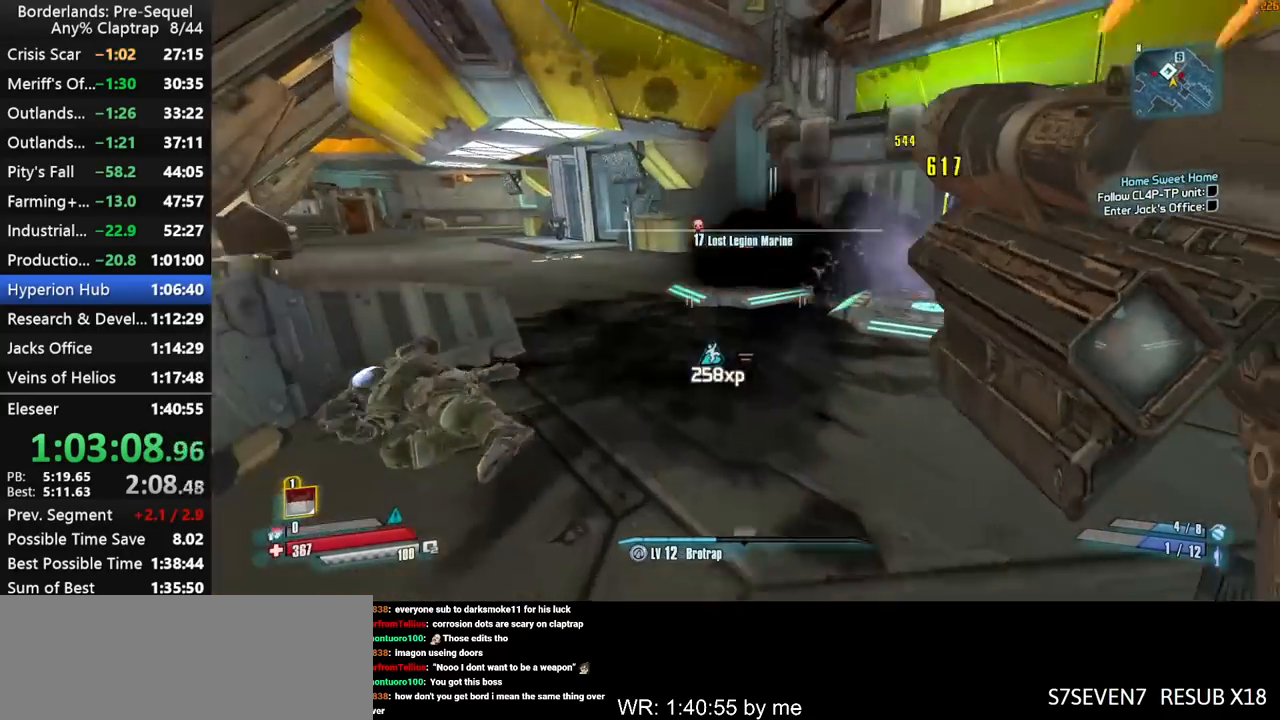
{"keys": ["d", "right", "shift"], "mouse_move": "right", "events": [[34, "w", "up"], [217, "right", "down"], [350, "shift", "down"], [450, "a", "up"], [500, "d", "down"]]}
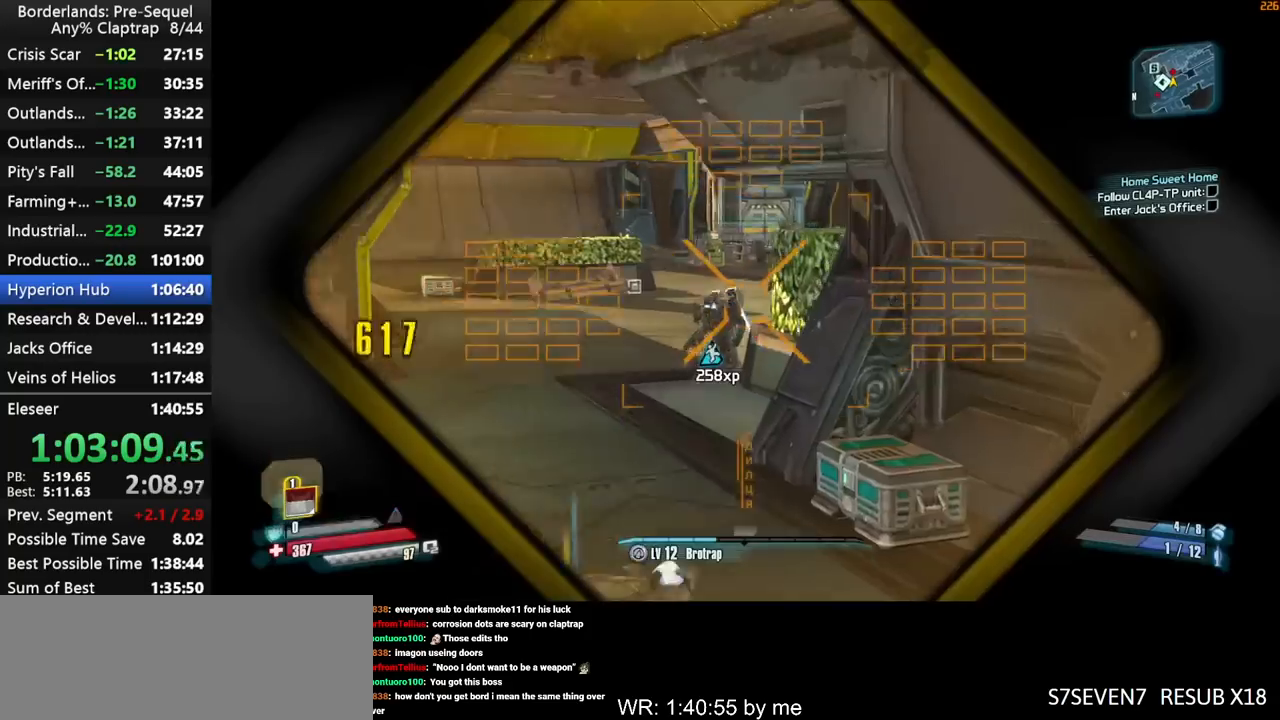
{"keys": ["right", "shift"], "mouse_move": "down-left", "events": [[100, "left", "down"], [284, "left", "up"], [367, "d", "up"]]}
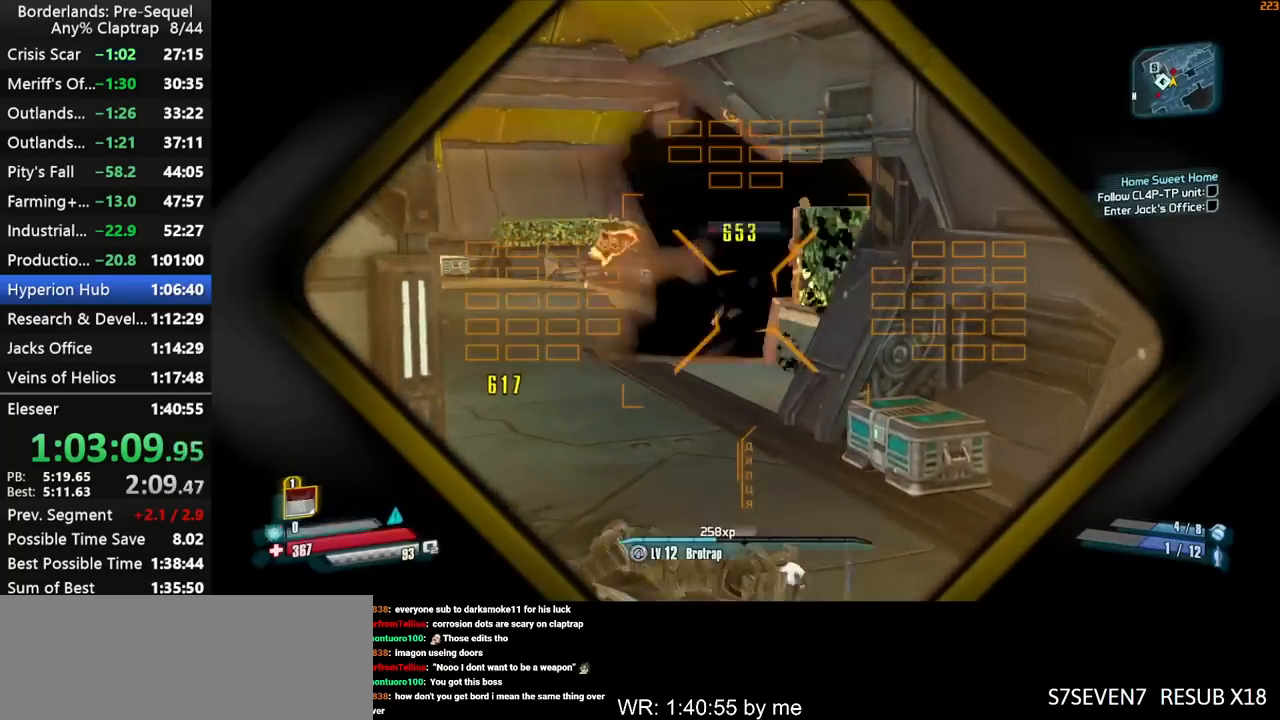
{"keys": ["right", "shift"], "mouse_move": "still", "events": [[200, "left", "down"], [434, "left", "up"]]}
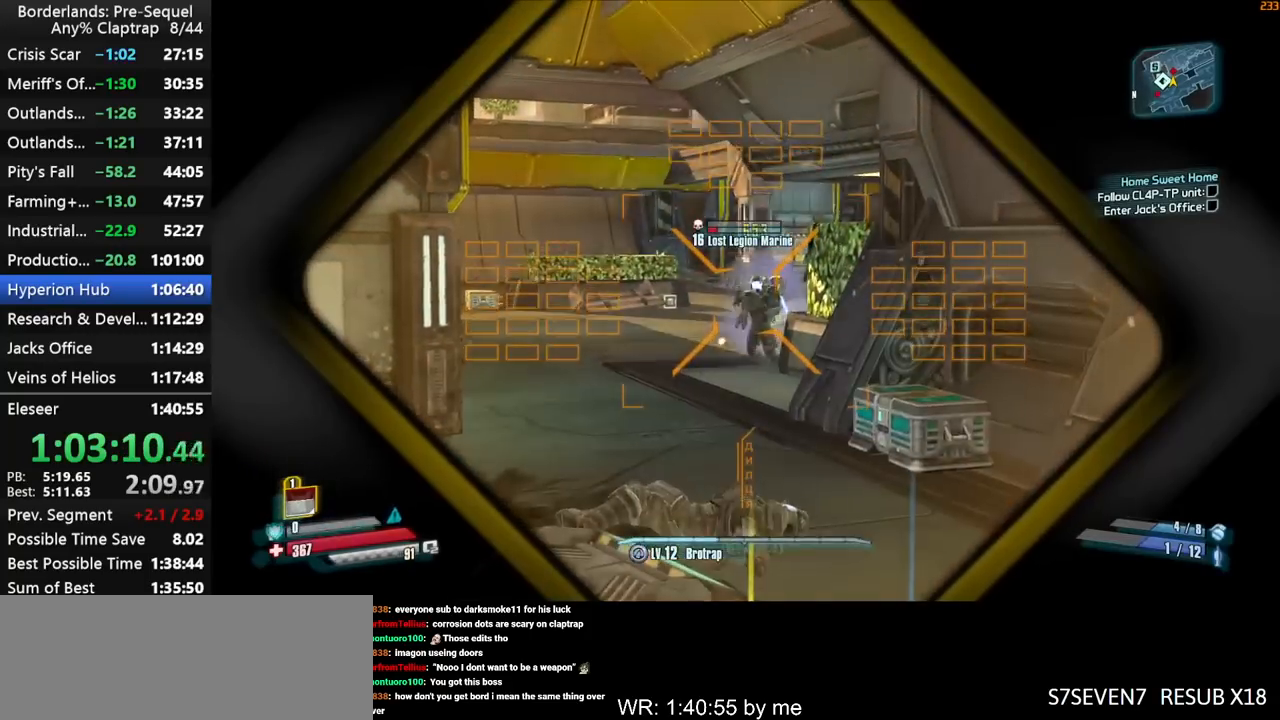
{"keys": ["a", "shift", "w"], "mouse_move": "left", "events": [[117, "a", "down"], [217, "w", "down"], [500, "right", "up"]]}
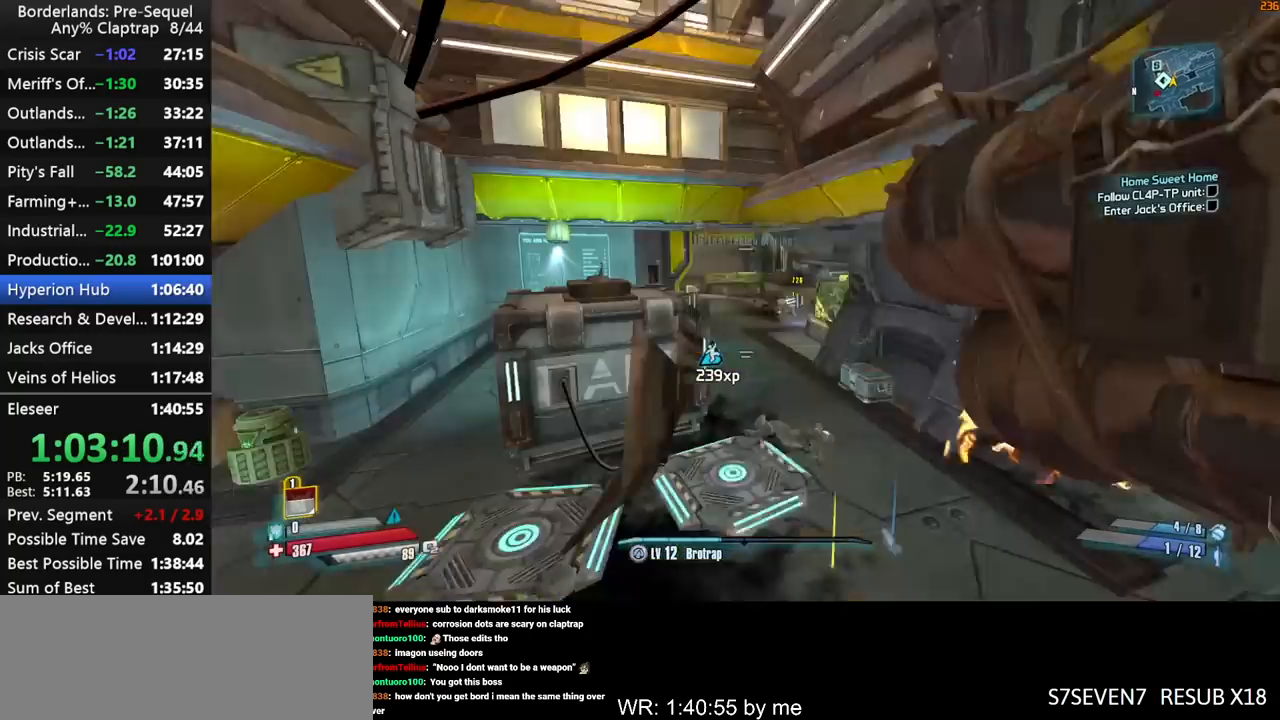
{"keys": ["w"], "mouse_move": "still", "events": [[100, "shift", "up"], [234, "a", "up"]]}
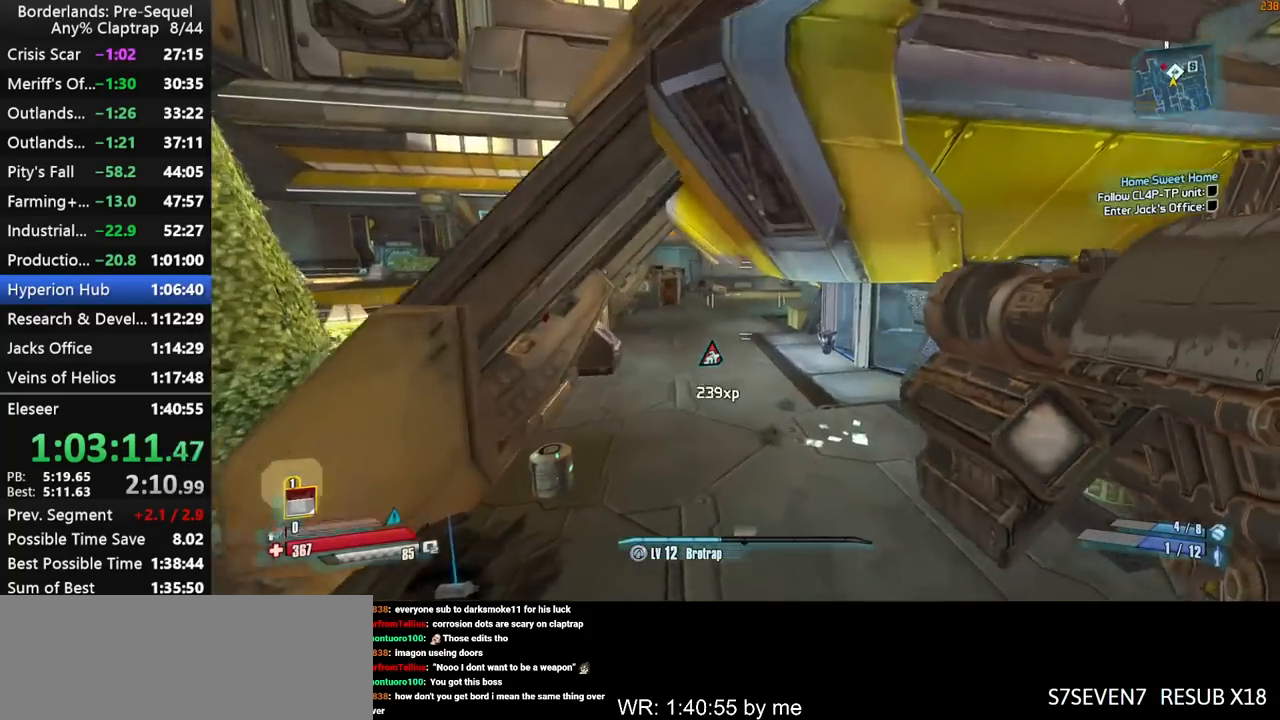
{"keys": ["a", "shift", "w"], "mouse_move": "still", "events": [[17, "a", "down"], [17, "ctrl", "down"], [100, "shift", "down"], [200, "shift", "up"], [250, "shift", "down"], [350, "ctrl", "up"]]}
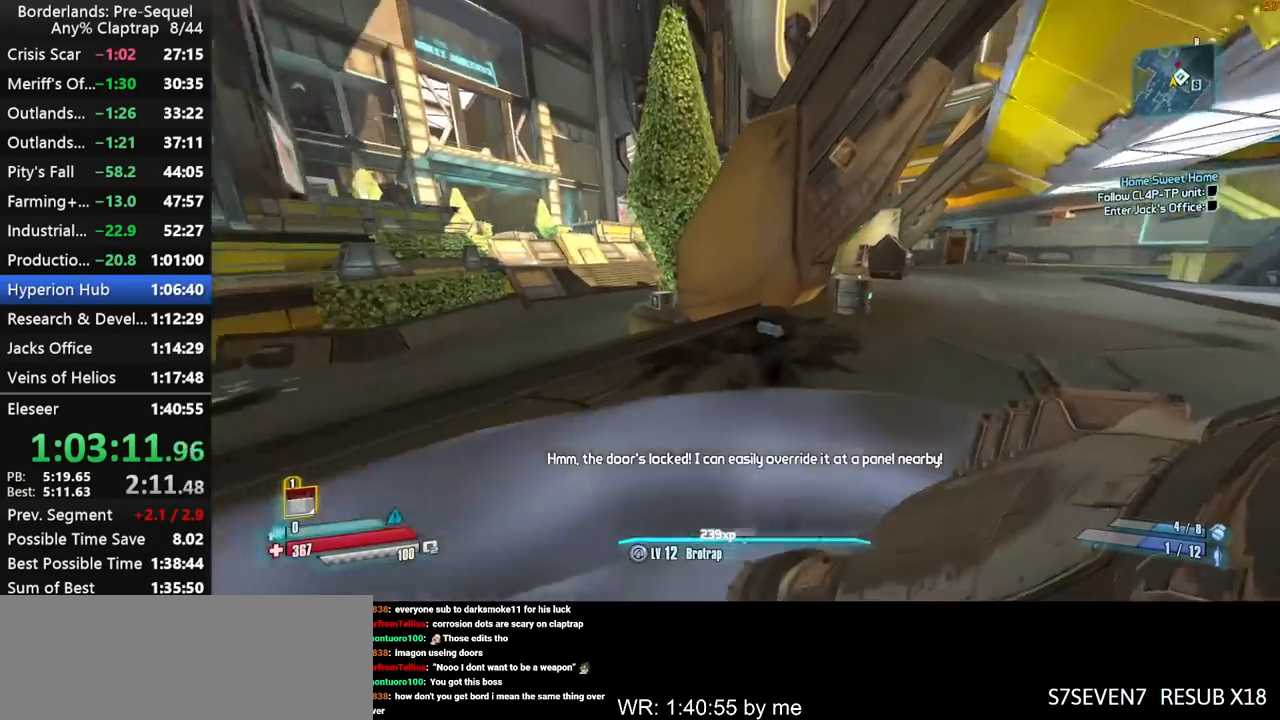
{"keys": ["a", "shift", "w"], "mouse_move": "right", "events": [[217, "a", "up"], [317, "a", "down"]]}
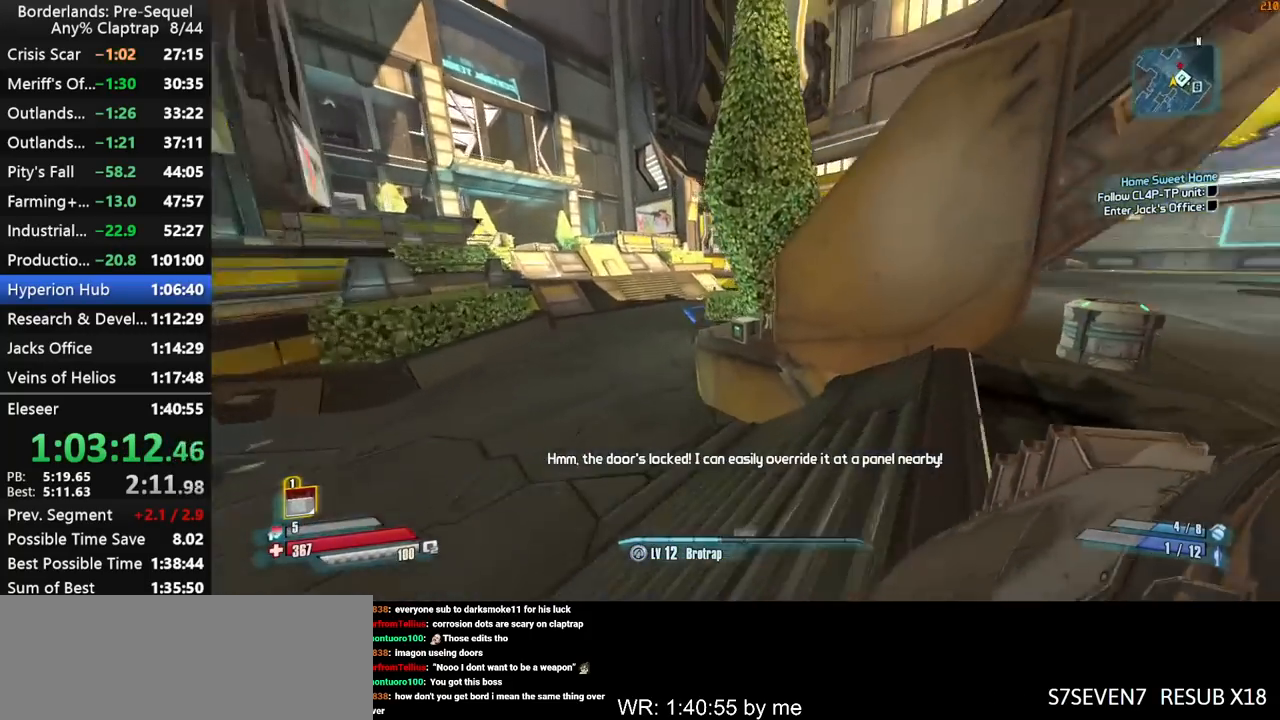
{"keys": ["a", "right", "shift", "w"], "mouse_move": "right", "events": [[134, "right", "down"]]}
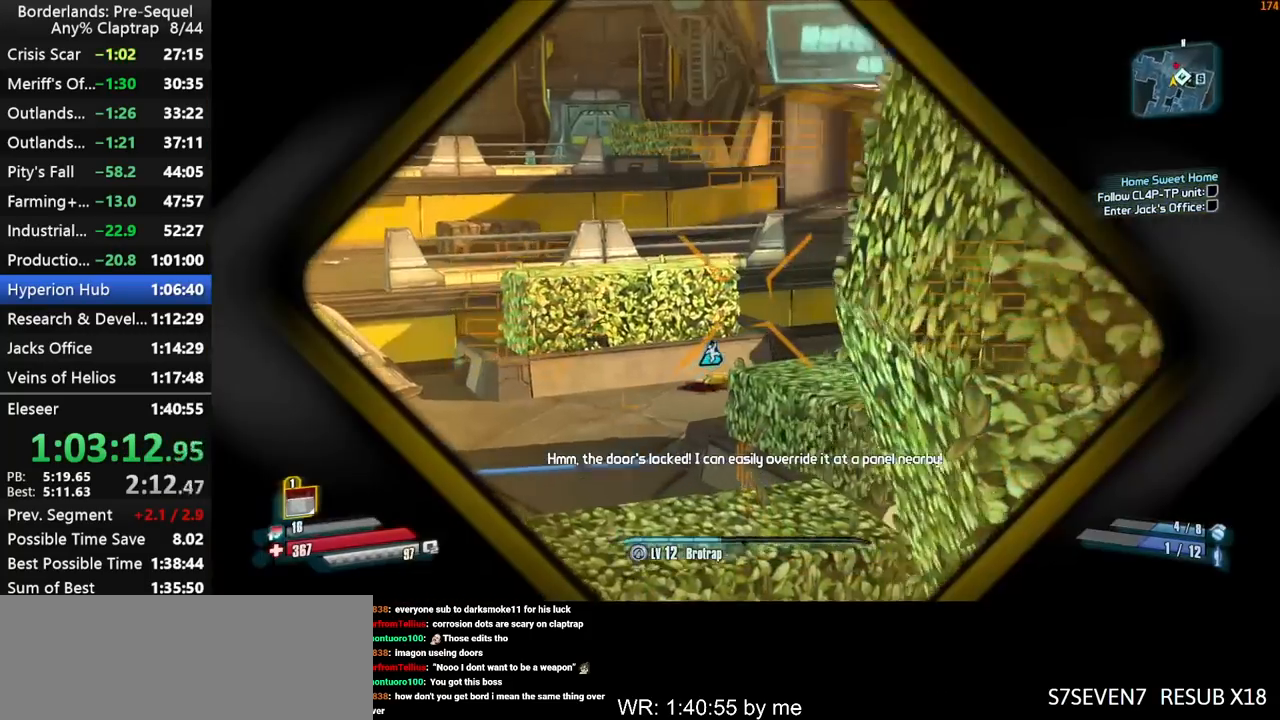
{"keys": ["a", "right", "shift", "w"], "mouse_move": "up-right", "events": [[67, "a", "up"], [434, "a", "down"]]}
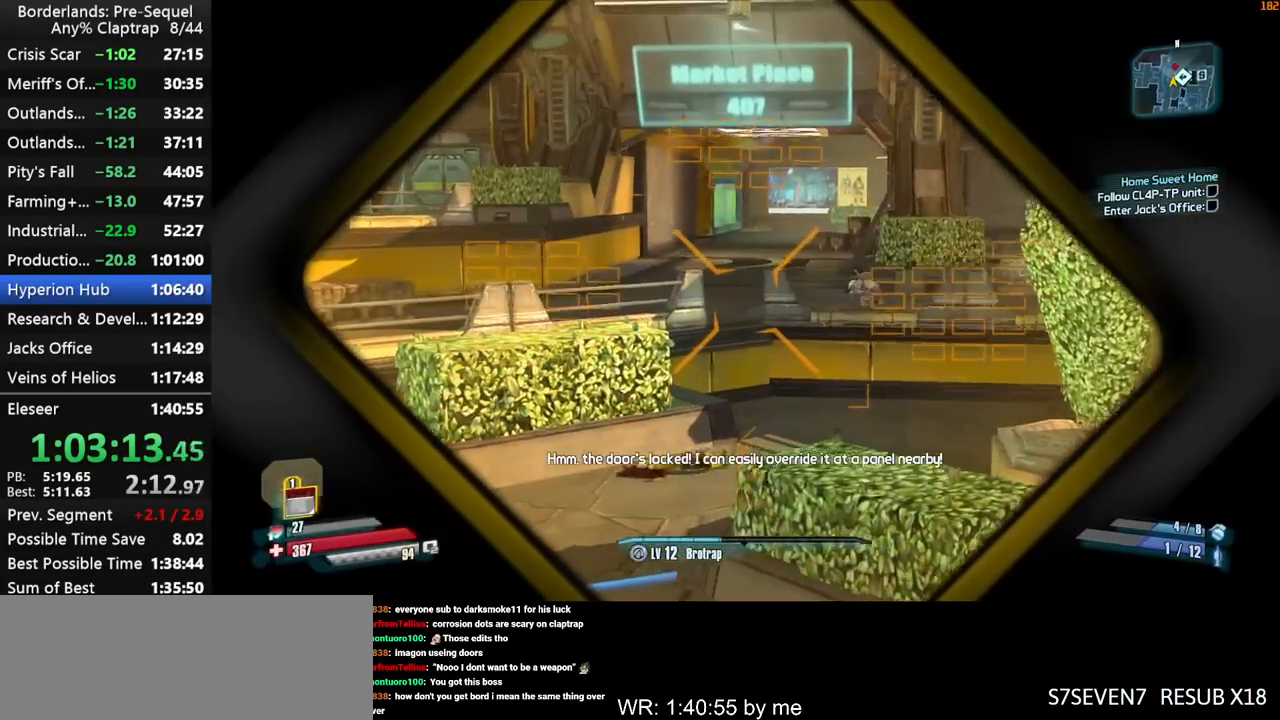
{"keys": ["a", "left", "right", "shift", "w"], "mouse_move": "up-right", "events": [[34, "left", "down"], [167, "a", "up"], [400, "a", "down"]]}
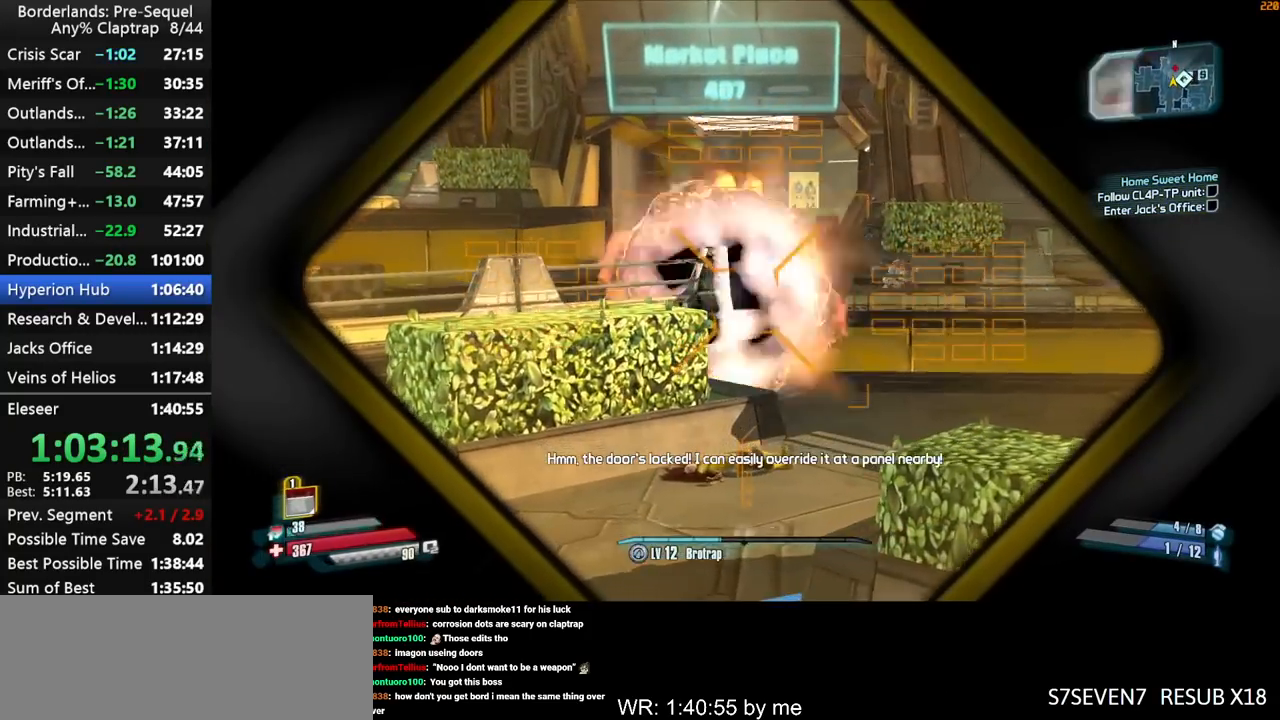
{"keys": ["a", "w"], "mouse_move": "still", "events": [[100, "a", "up"], [134, "a", "down"], [367, "left", "up"], [417, "right", "up"], [417, "shift", "up"]]}
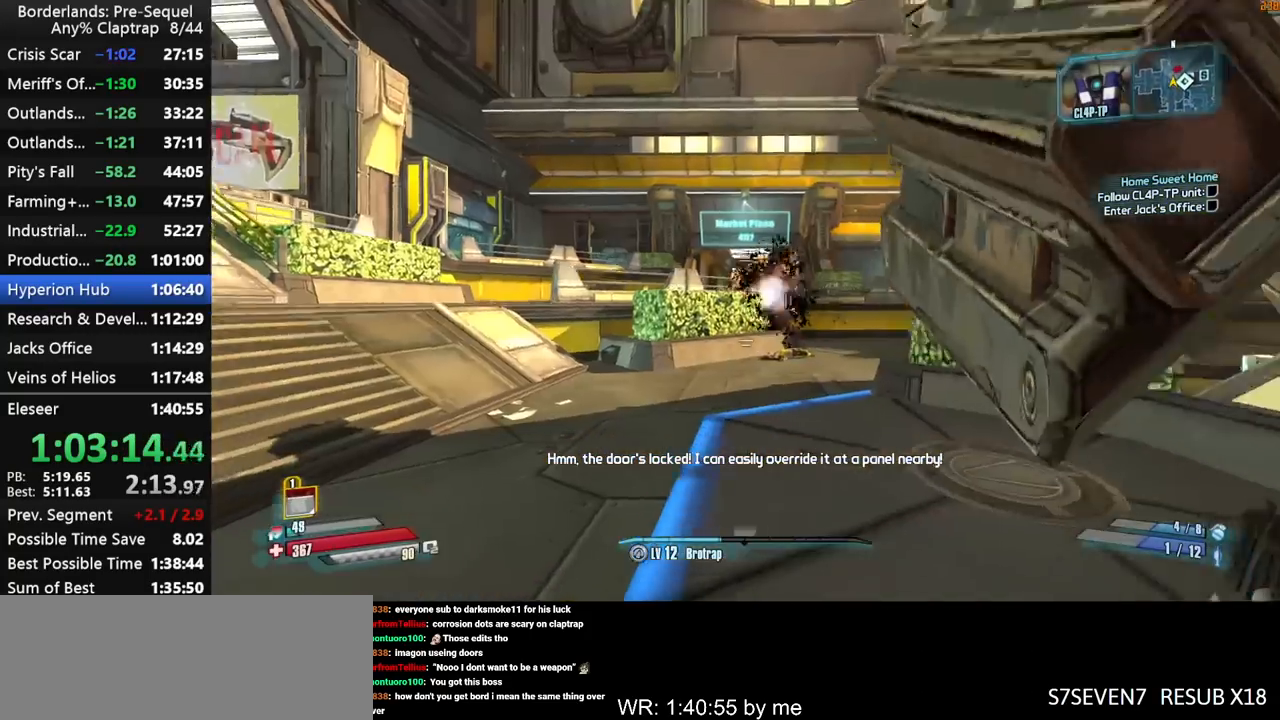
{"keys": ["shift", "w"], "mouse_move": "up-left", "events": [[200, "a", "up"], [200, "shift", "down"], [300, "shift", "up"], [334, "shift", "down"]]}
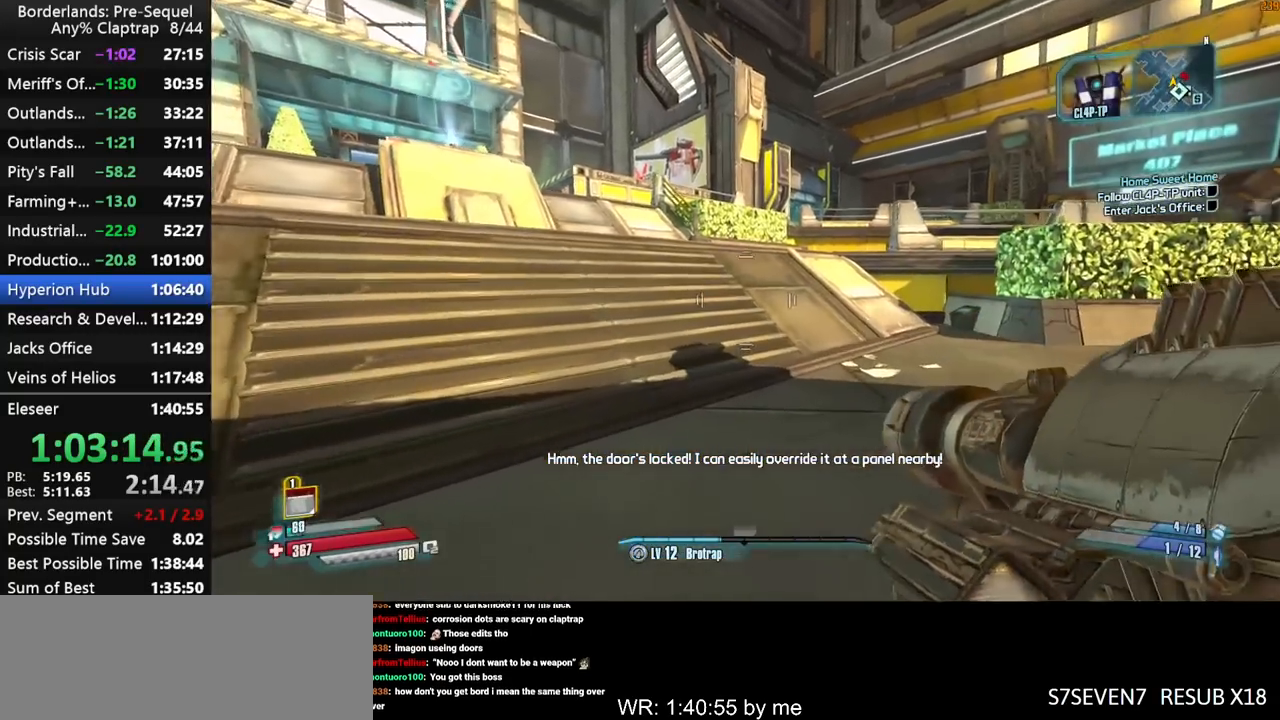
{"keys": ["shift", "w"], "mouse_move": "right", "events": [[84, "shift", "up"], [134, "shift", "down"]]}
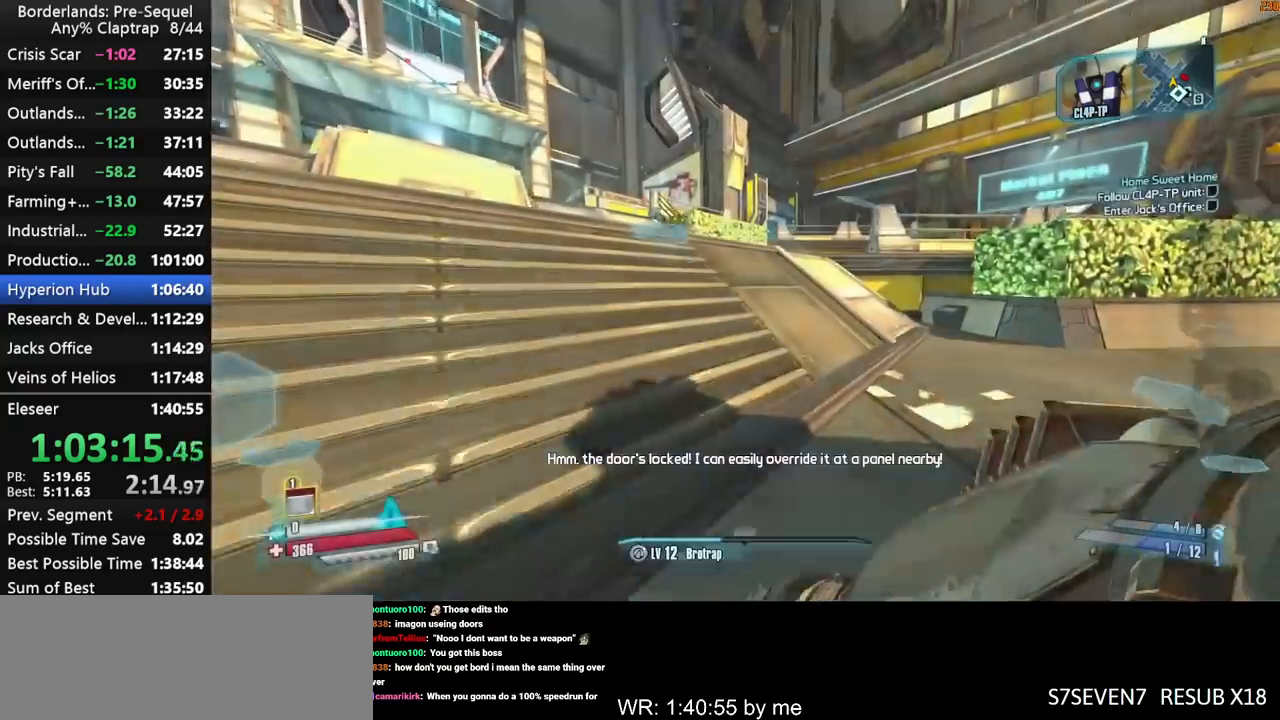
{"keys": ["shift", "w"], "mouse_move": "right", "events": []}
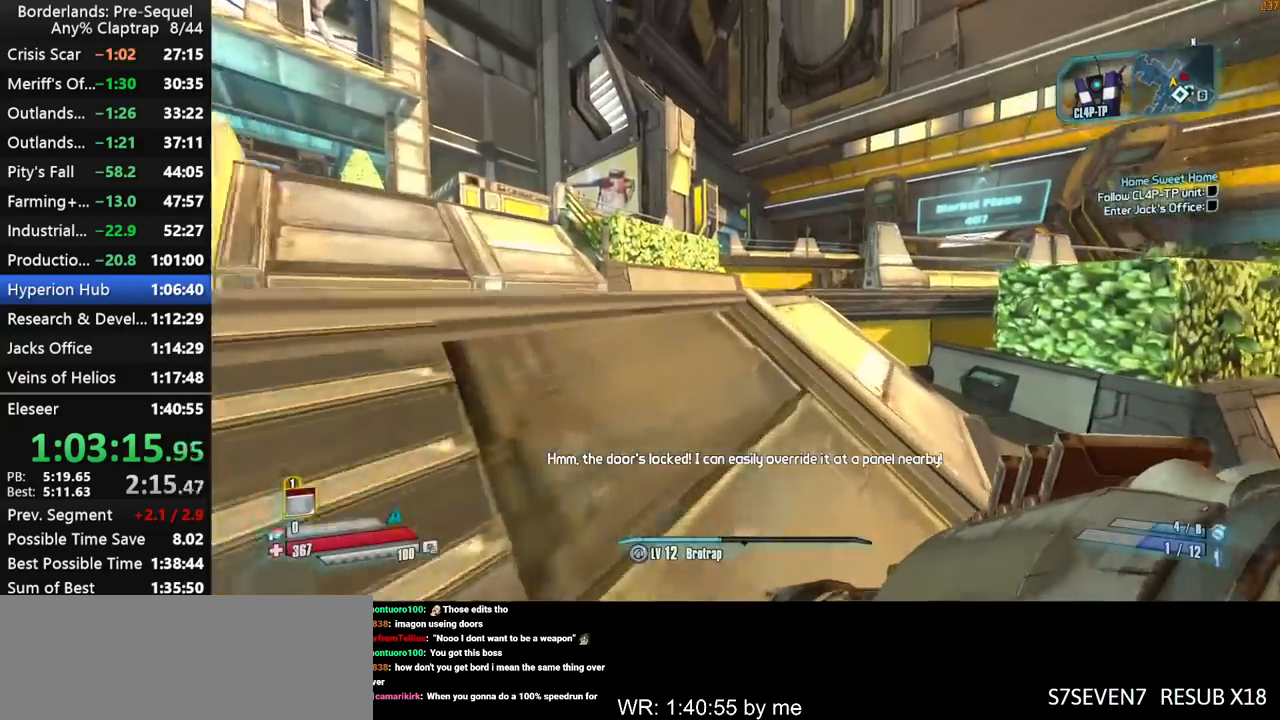
{"keys": ["shift", "w"], "mouse_move": "down-right", "events": []}
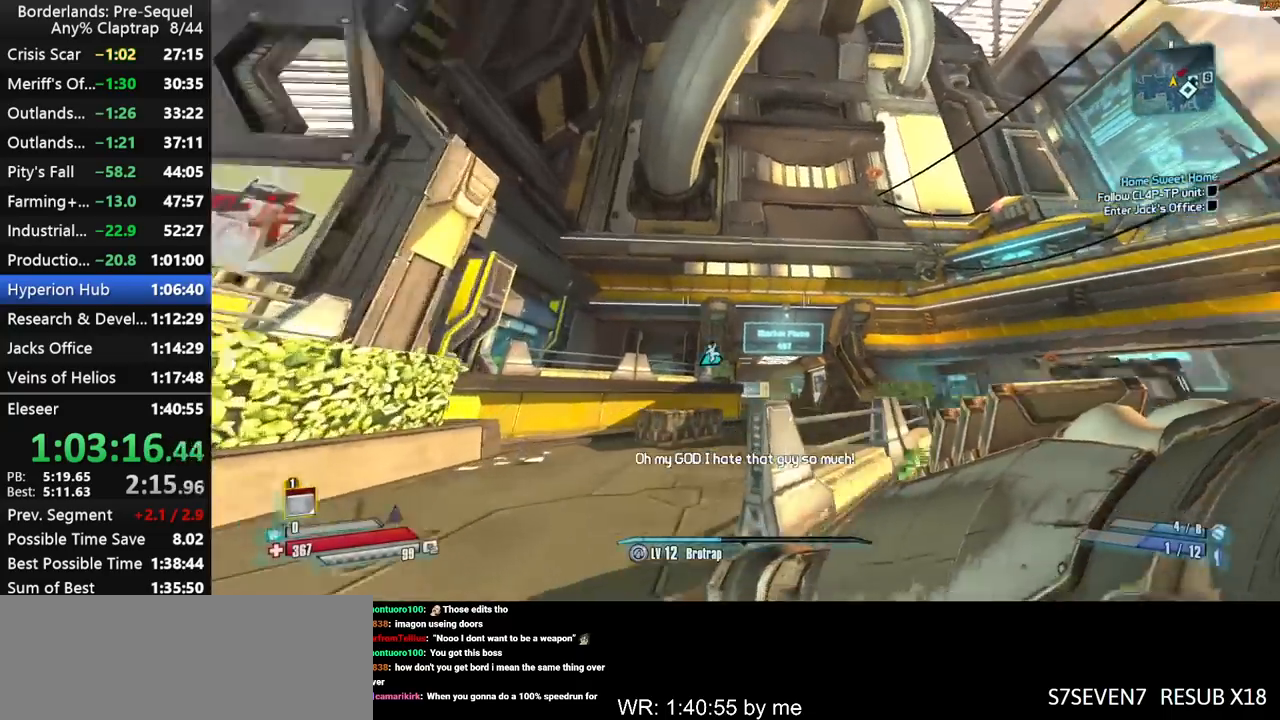
{"keys": ["a", "right", "shift", "w"], "mouse_move": "right", "events": [[34, "a", "down"], [167, "right", "down"]]}
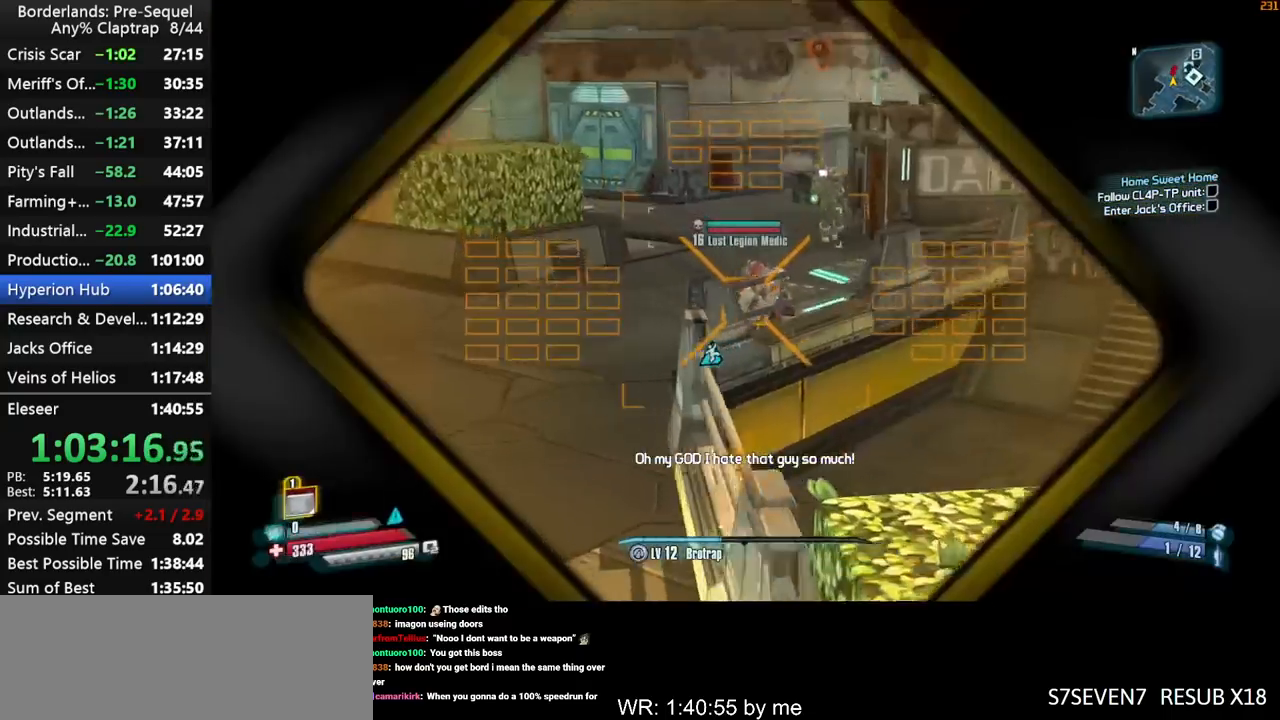
{"keys": ["left", "right", "shift", "w"], "mouse_move": "right", "events": [[234, "a", "up"], [284, "left", "down"], [334, "d", "down"], [467, "d", "up"]]}
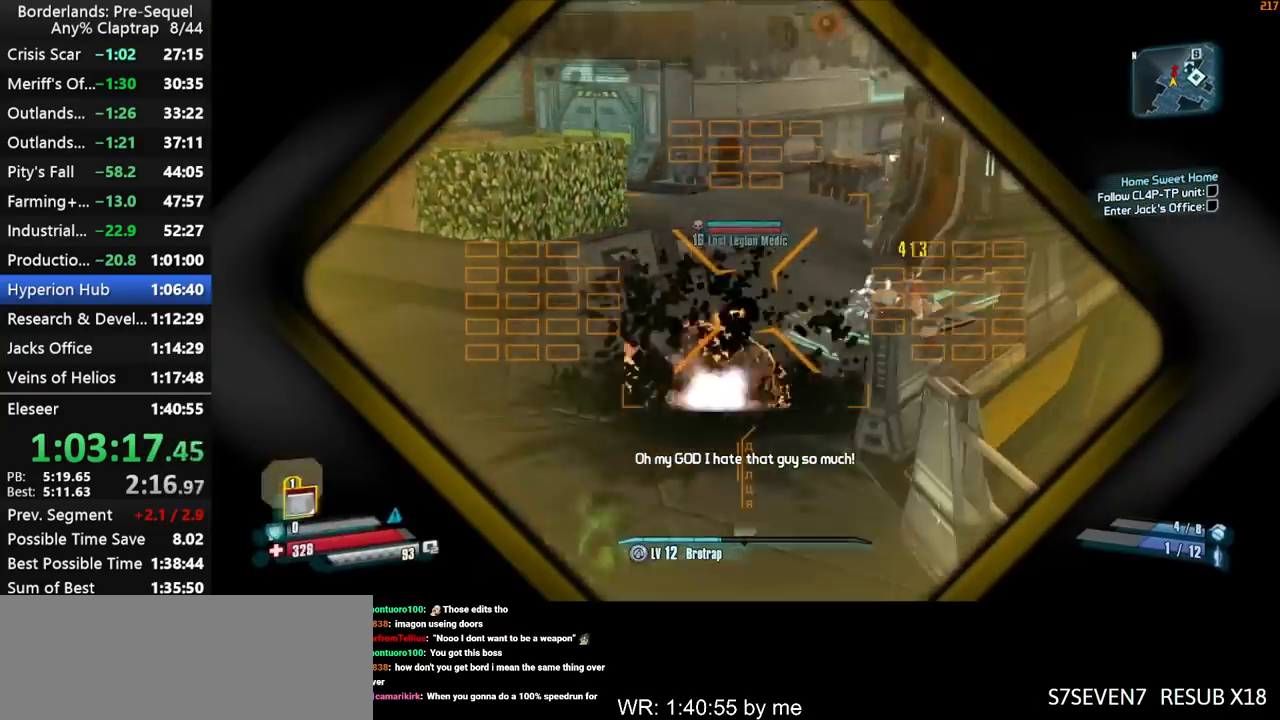
{"keys": ["left", "right", "shift", "w"], "mouse_move": "left", "events": []}
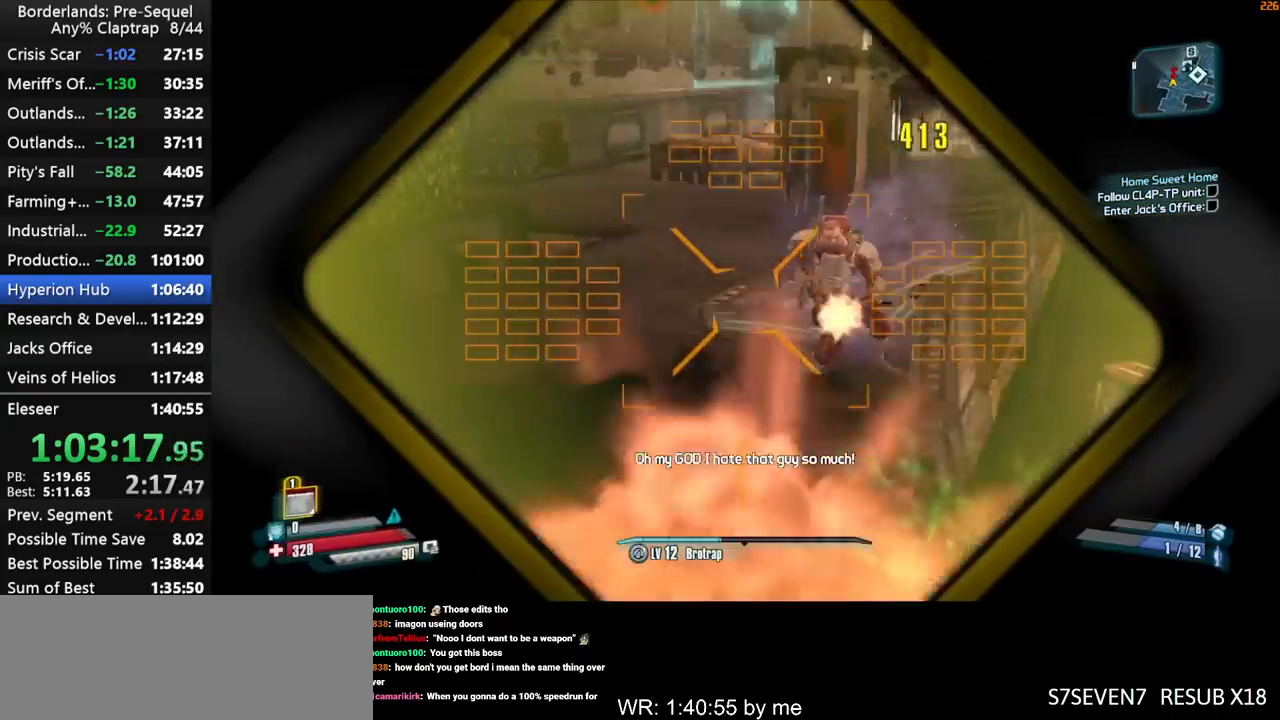
{"keys": ["d", "right", "shift", "w"], "mouse_move": "still", "events": [[84, "ctrl", "down"], [84, "left", "up"], [167, "ctrl", "up"], [317, "d", "down"]]}
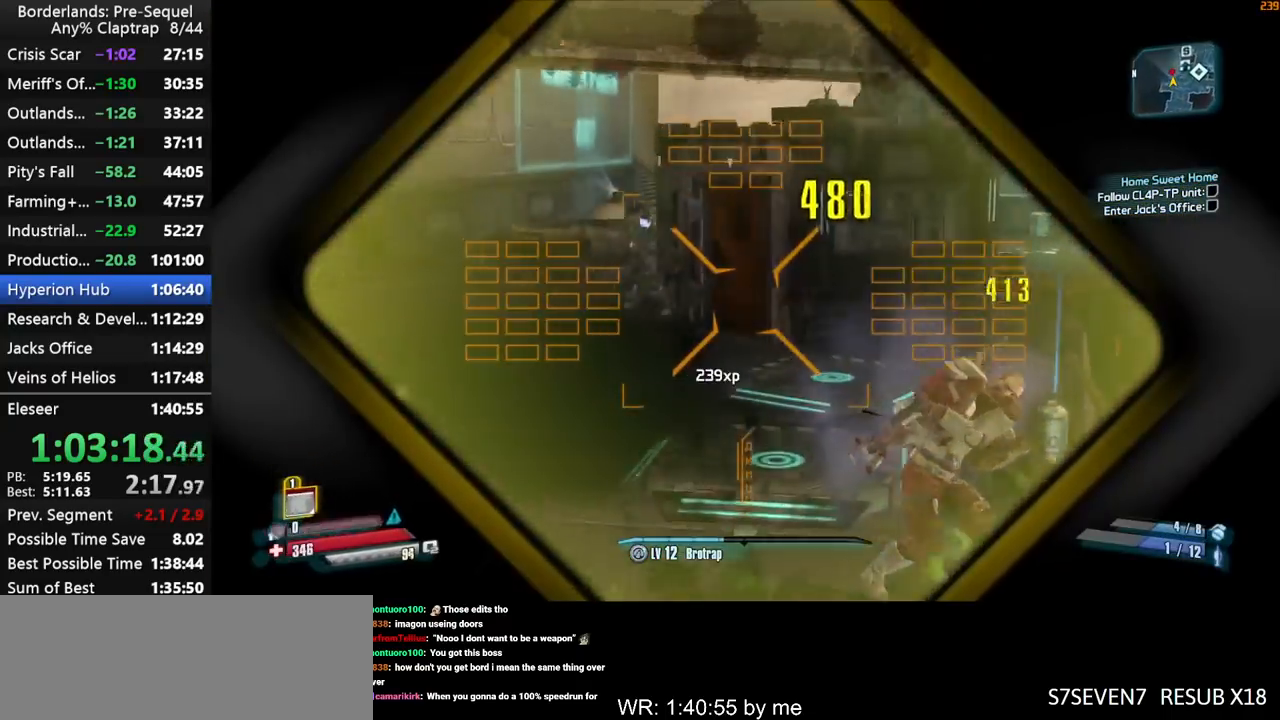
{"keys": ["d", "shift", "w"], "mouse_move": "still", "events": [[134, "right", "up"], [184, "shift", "up"], [334, "ctrl", "down"], [467, "ctrl", "up"], [467, "shift", "down"]]}